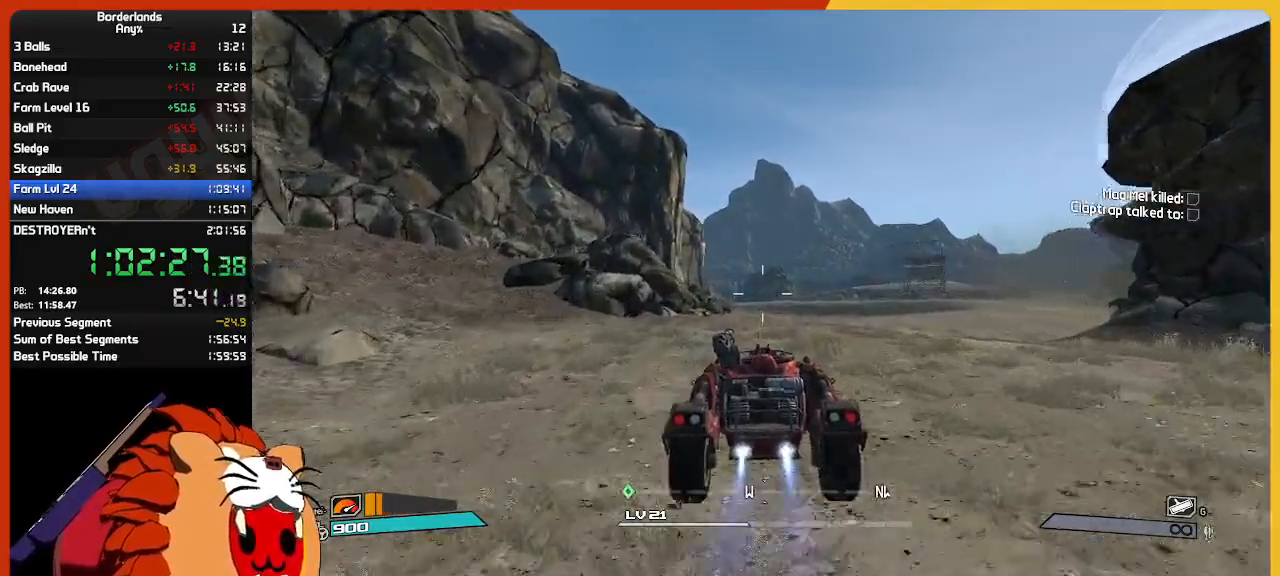
Gameplay with keyboard and mouse; each line is a JSON object with the keys and mouse buttons held at the frame after it. "events" lists presses ("down") and releases ("up") of "1", "2", "3", "4", "5", "a", "alt", "c", "ctrl", "d", "down", "e", "escape", "f", "g", "left", "q", "r", "return", "right", "s", "shift", "space", "t", "tab", "up", "v", "w", "x", "z", "mouse_left", "mouse_wheel" and "mouse_right" between this image and that frame as [ms after this image, input, new state], when the widget could be followed in between. "mouse_left", "mouse_wheel", "mouse_right" = the "left", "wheel", "right" buttons of the "mouse" list. No other keys are recorded. "wheel" means that the mouse wheel is clicked or scrolled. "mouse_move" is the direction in which the mouse moves at that frame (one of eight, or "still"), when it could be read.
{"keys": ["w"], "mouse": [], "mouse_move": "still", "events": []}
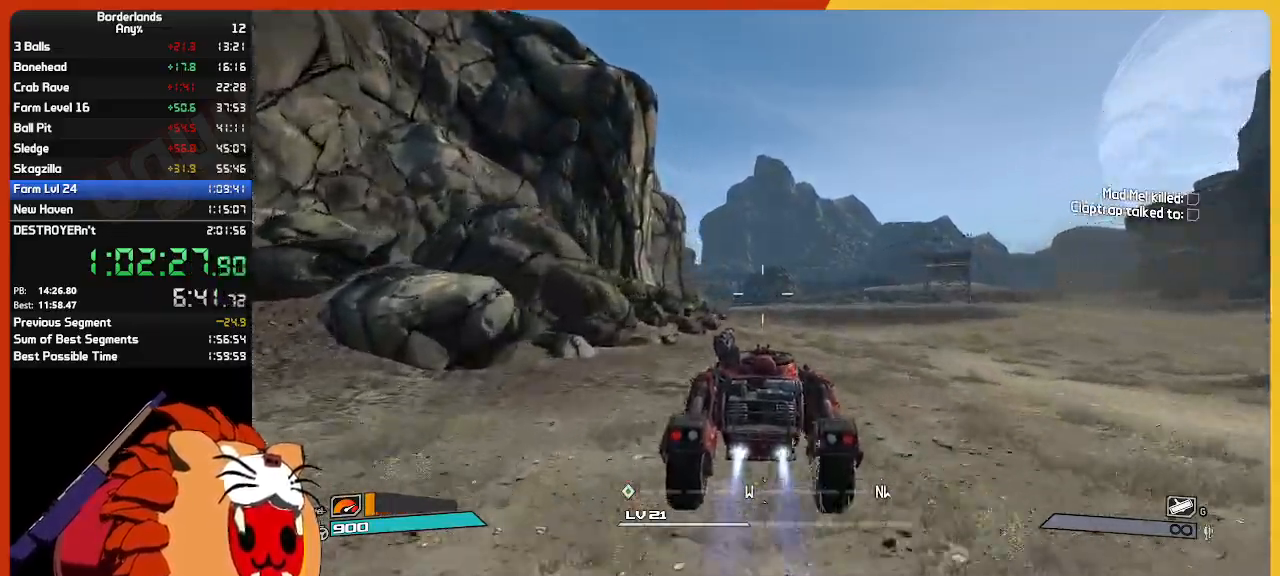
{"keys": ["w"], "mouse": [], "mouse_move": "still", "events": []}
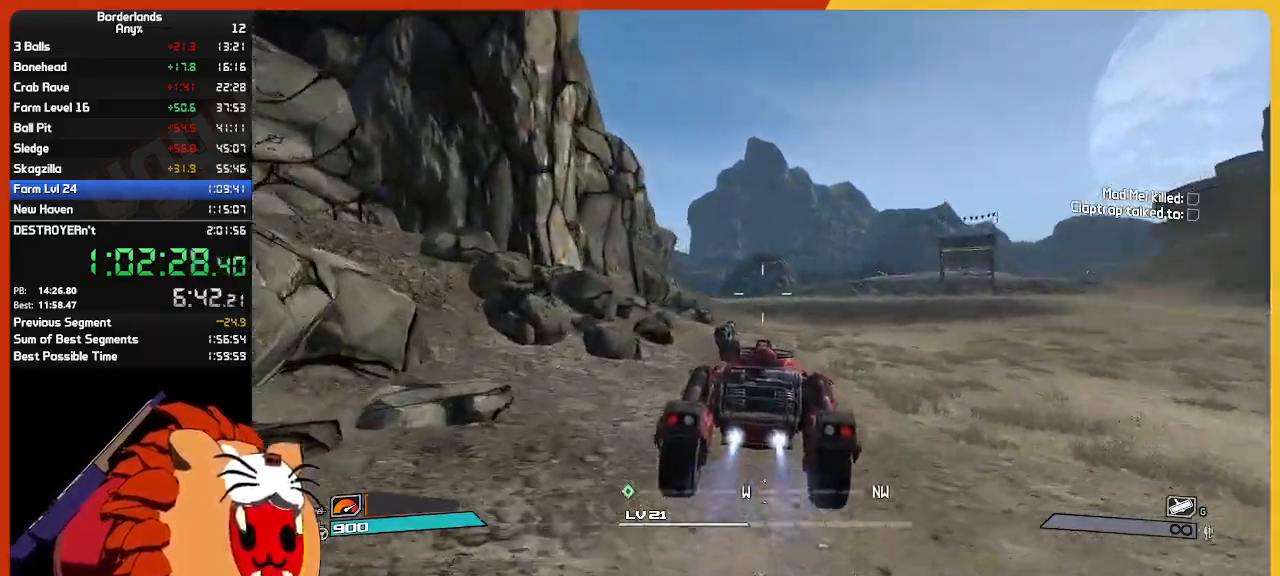
{"keys": ["w"], "mouse": [], "mouse_move": "still", "events": []}
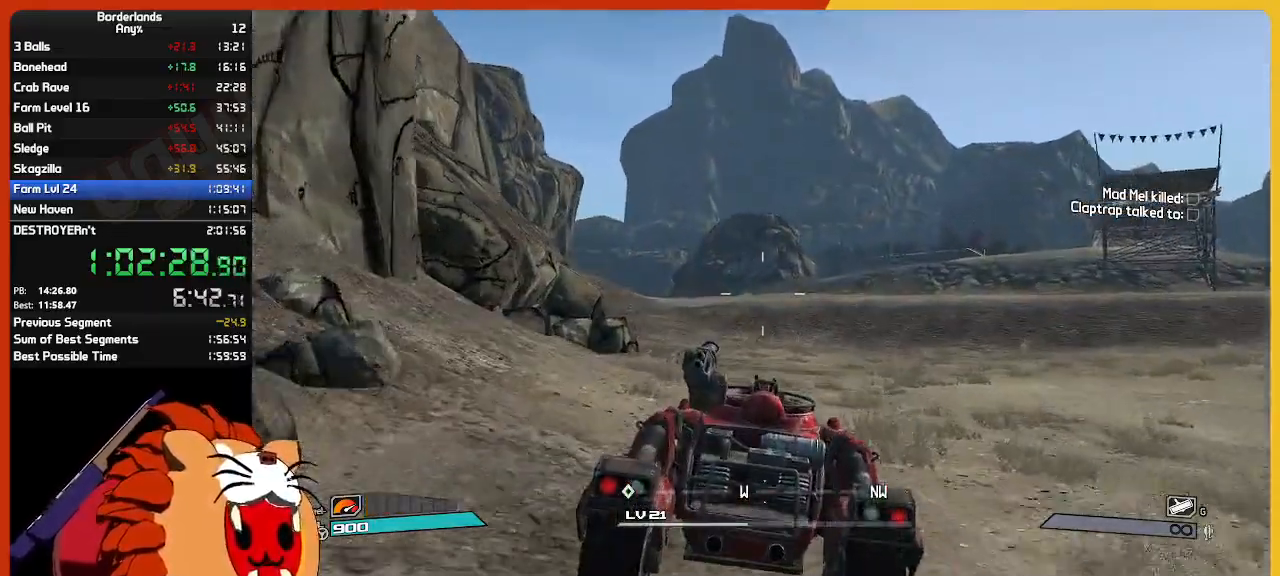
{"keys": ["w"], "mouse": [], "mouse_move": "still", "events": []}
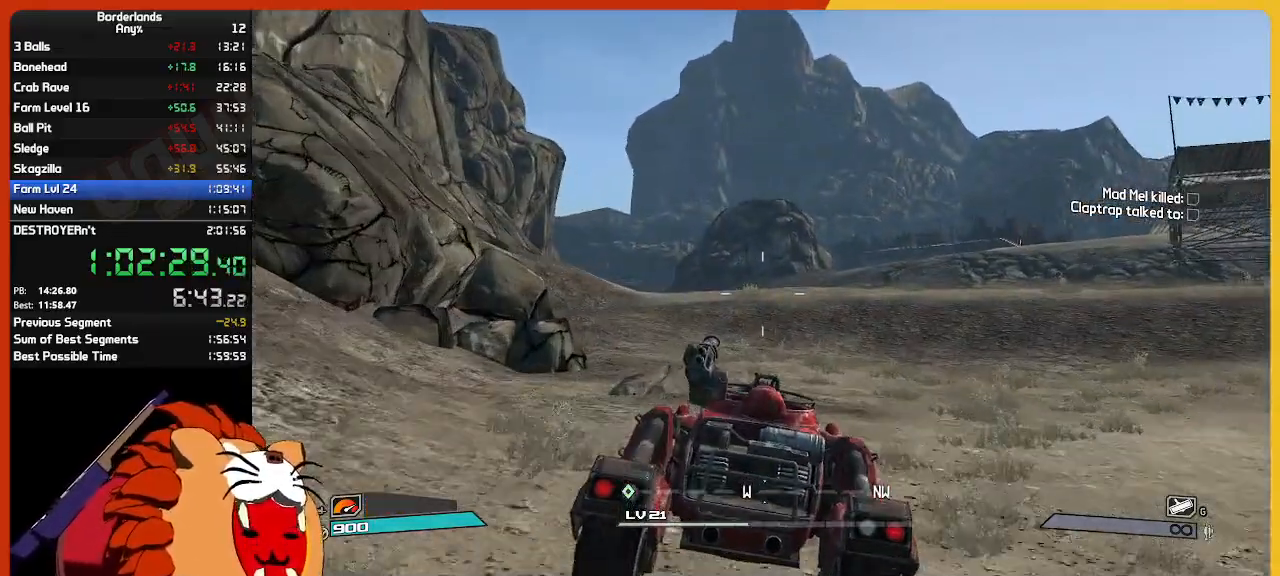
{"keys": ["w"], "mouse": [], "mouse_move": "still", "events": []}
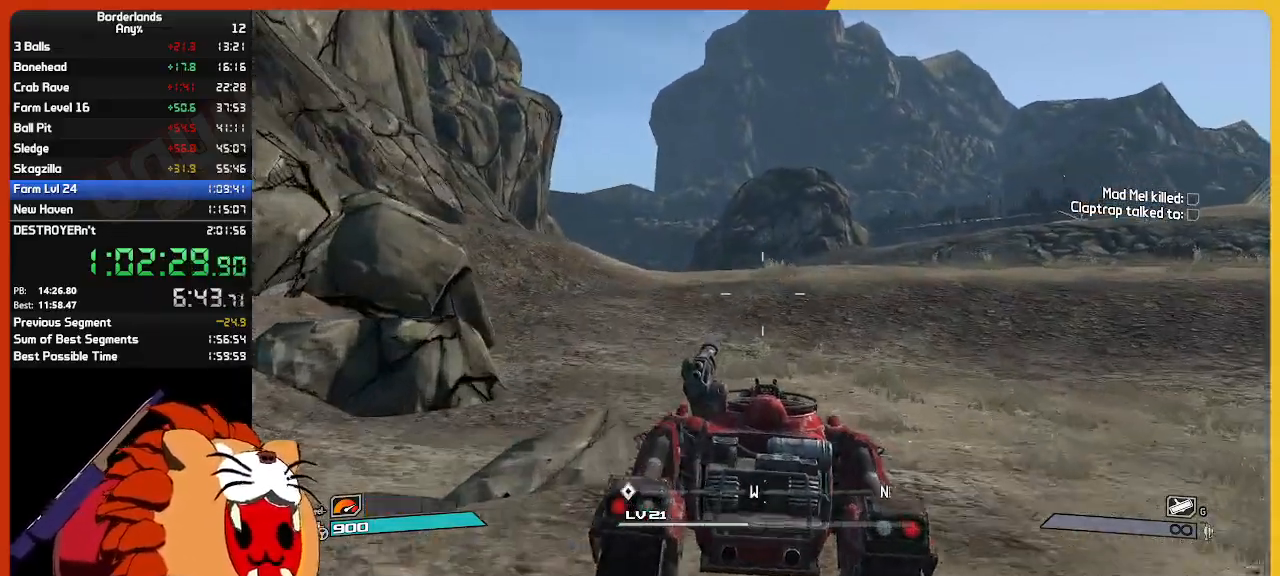
{"keys": ["w"], "mouse": [], "mouse_move": "still", "events": []}
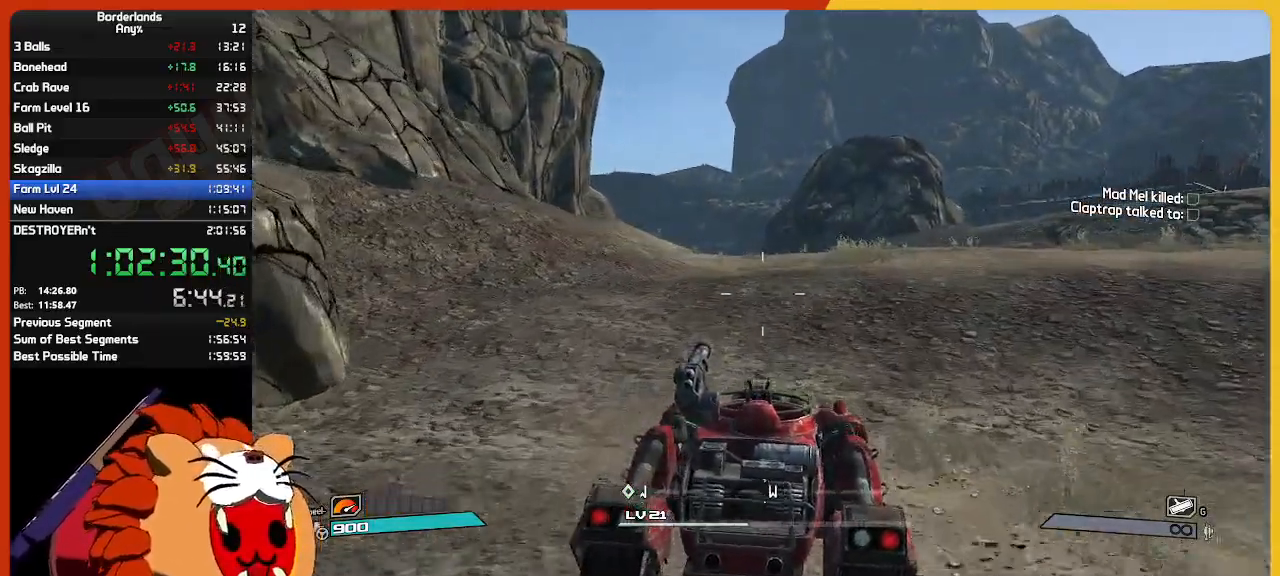
{"keys": ["w"], "mouse": [], "mouse_move": "still", "events": []}
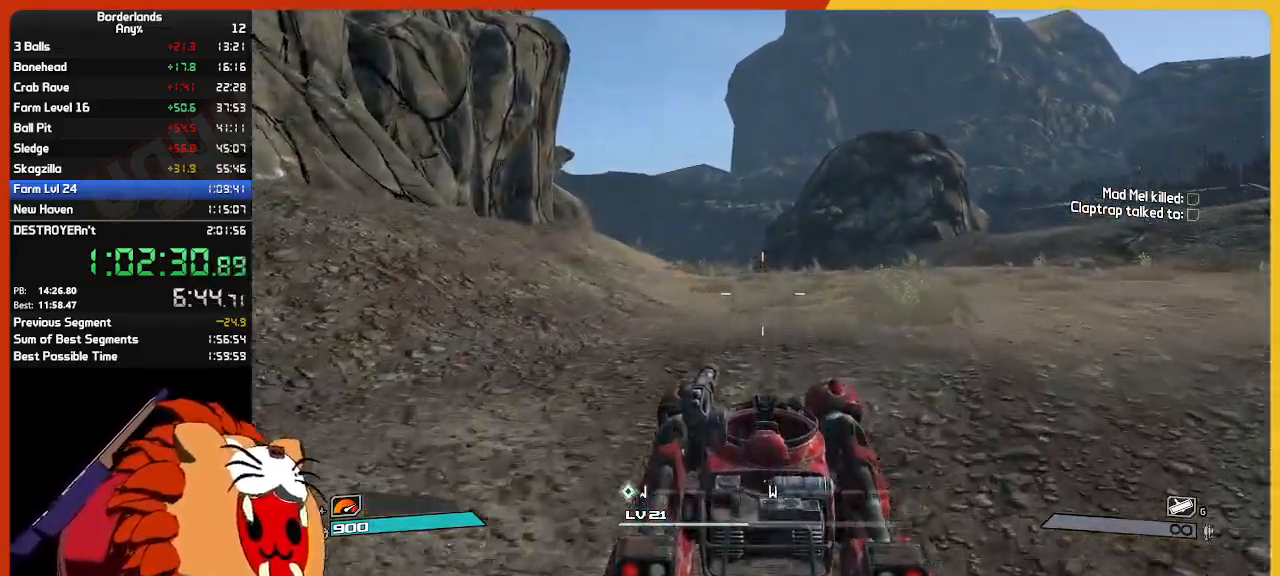
{"keys": ["w"], "mouse": [], "mouse_move": "still", "events": []}
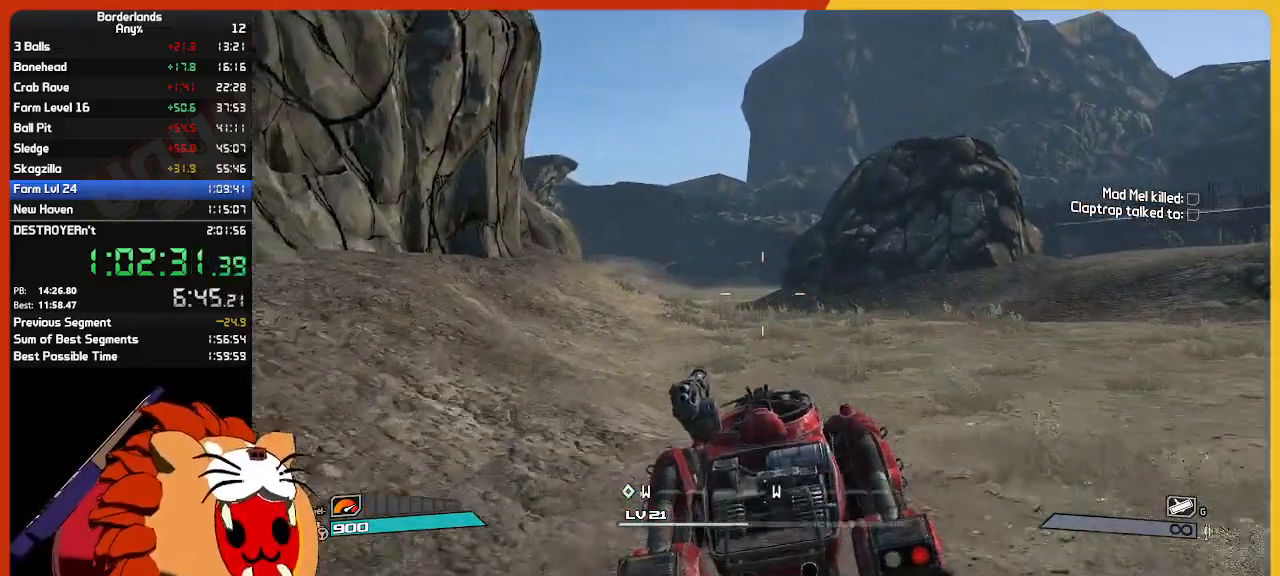
{"keys": ["w"], "mouse": [], "mouse_move": "still", "events": []}
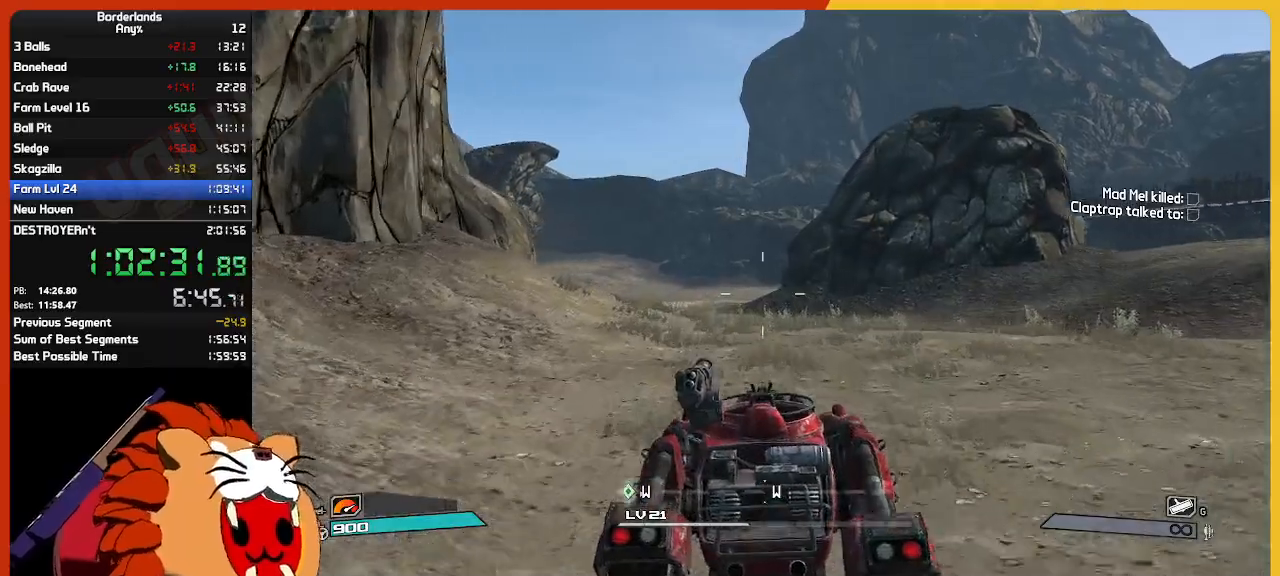
{"keys": ["w"], "mouse": [], "mouse_move": "still", "events": []}
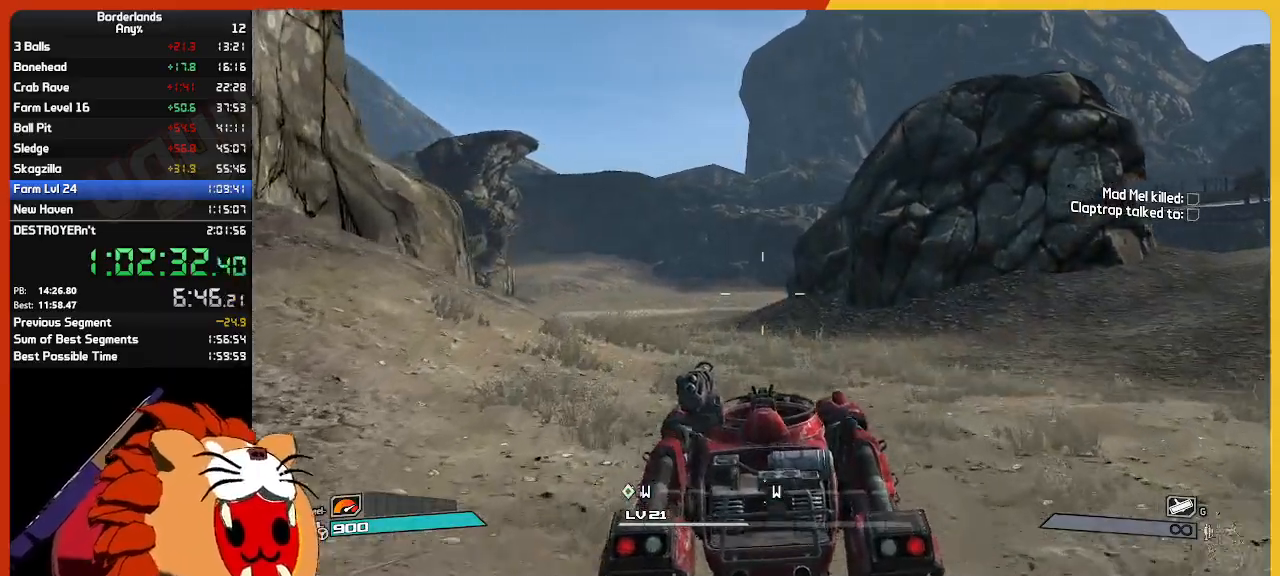
{"keys": ["w"], "mouse": [], "mouse_move": "still", "events": []}
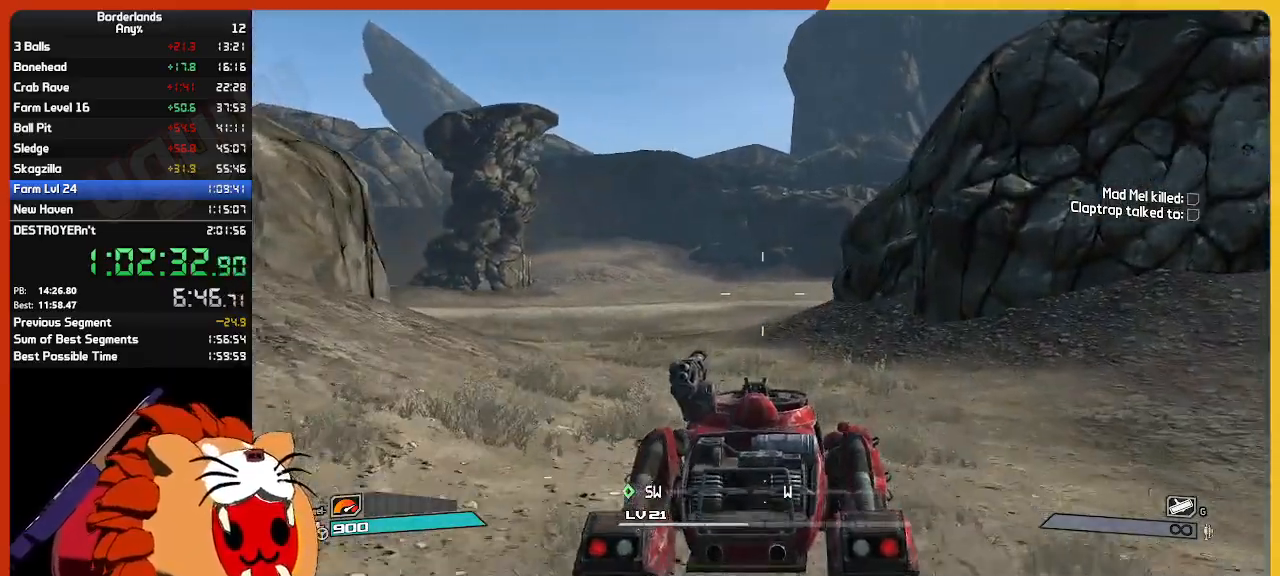
{"keys": ["w"], "mouse": [], "mouse_move": "still", "events": []}
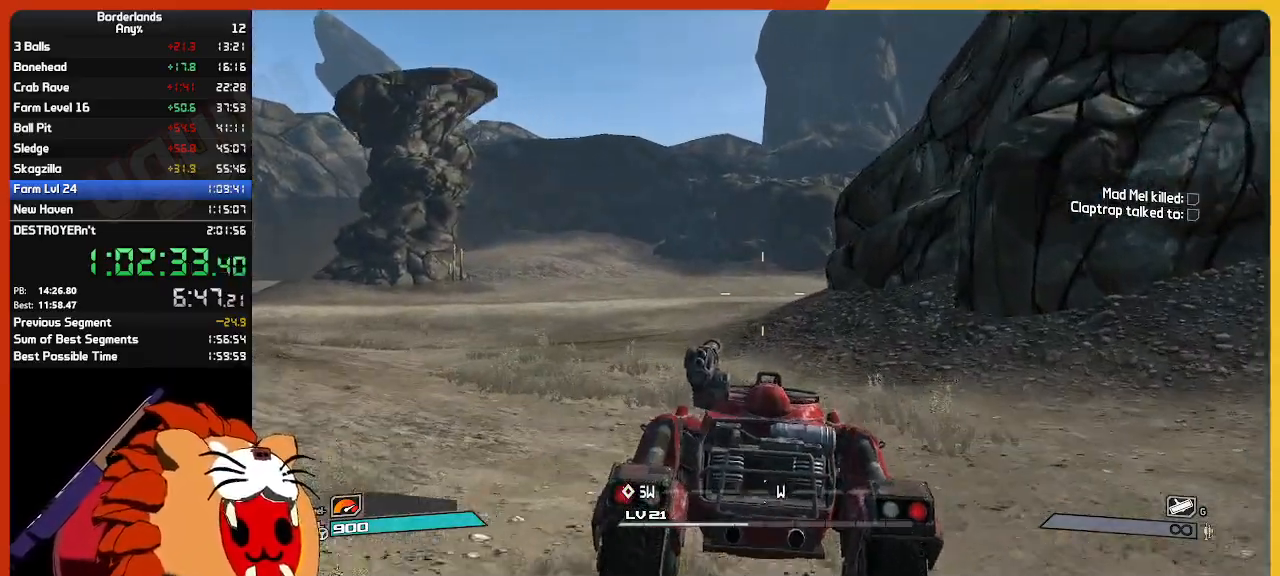
{"keys": ["w"], "mouse": [], "mouse_move": "still", "events": []}
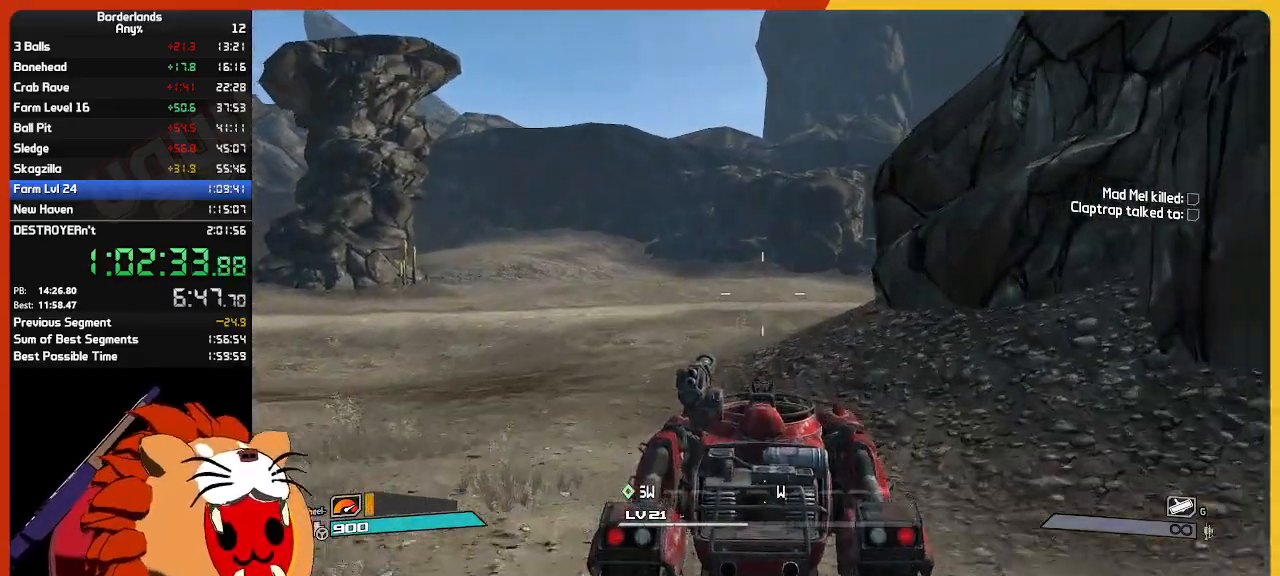
{"keys": ["w"], "mouse": [], "mouse_move": "still", "events": []}
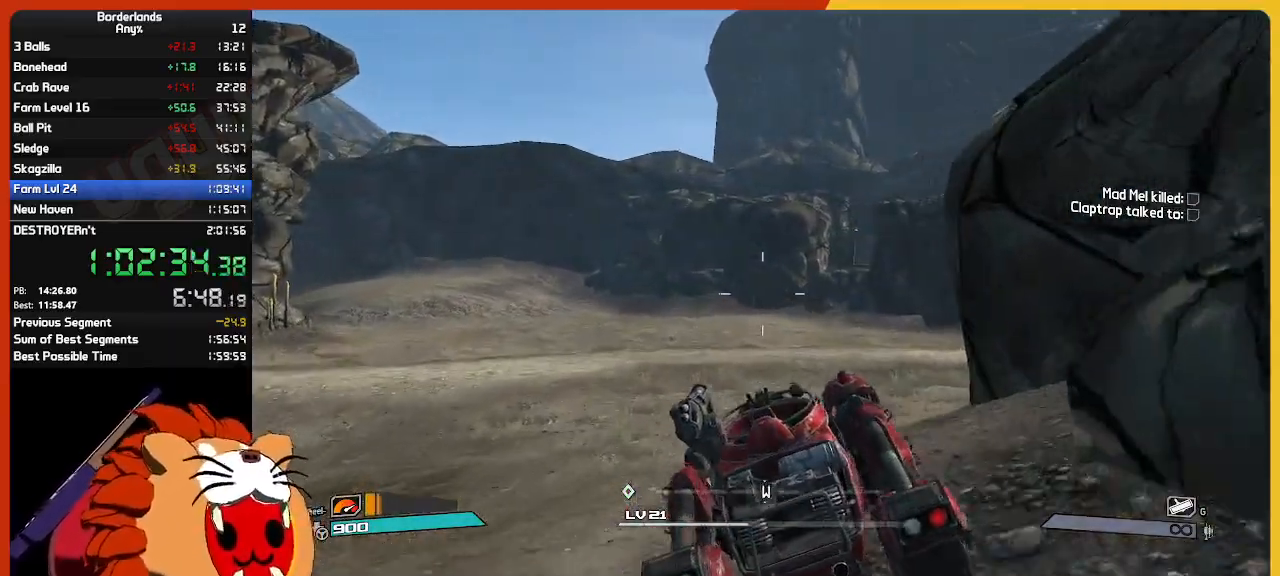
{"keys": ["w"], "mouse": [], "mouse_move": "still", "events": []}
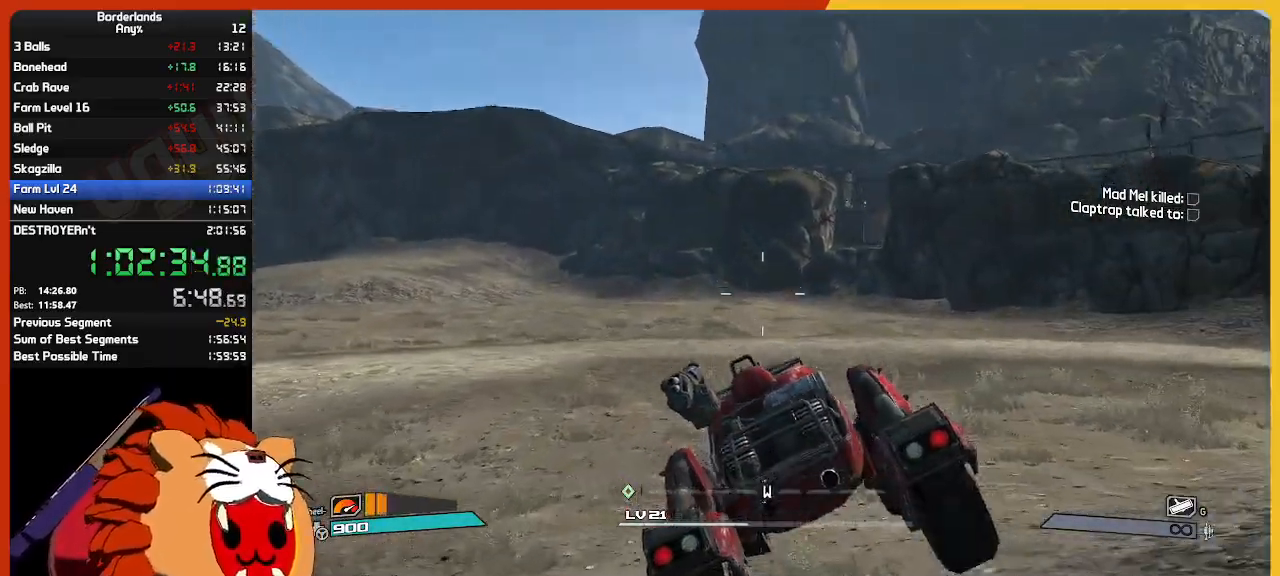
{"keys": ["w"], "mouse": [], "mouse_move": "still", "events": [[67, "mouse_wheel", "down"], [117, "mouse_wheel", "up"]]}
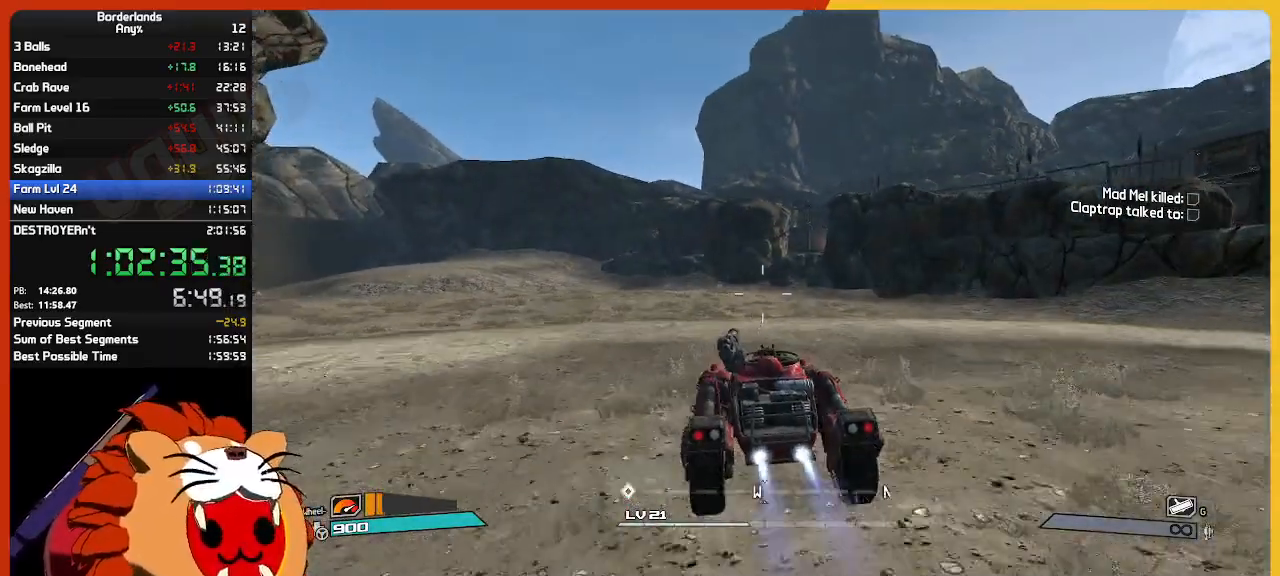
{"keys": ["w"], "mouse": [], "mouse_move": "still", "events": []}
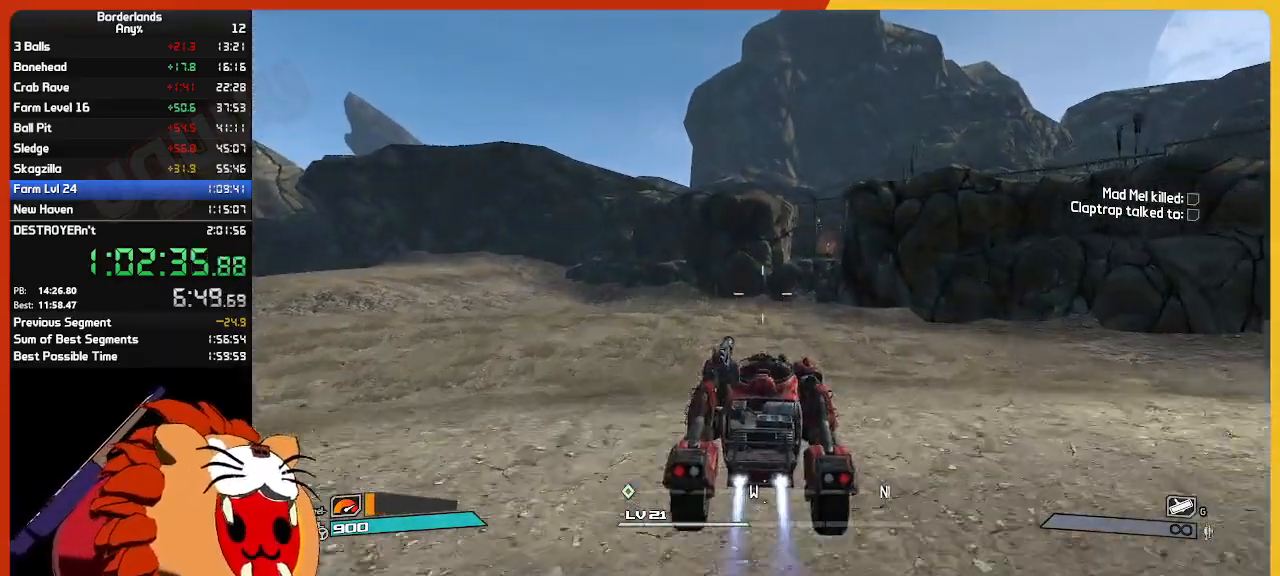
{"keys": ["w"], "mouse": [], "mouse_move": "still", "events": []}
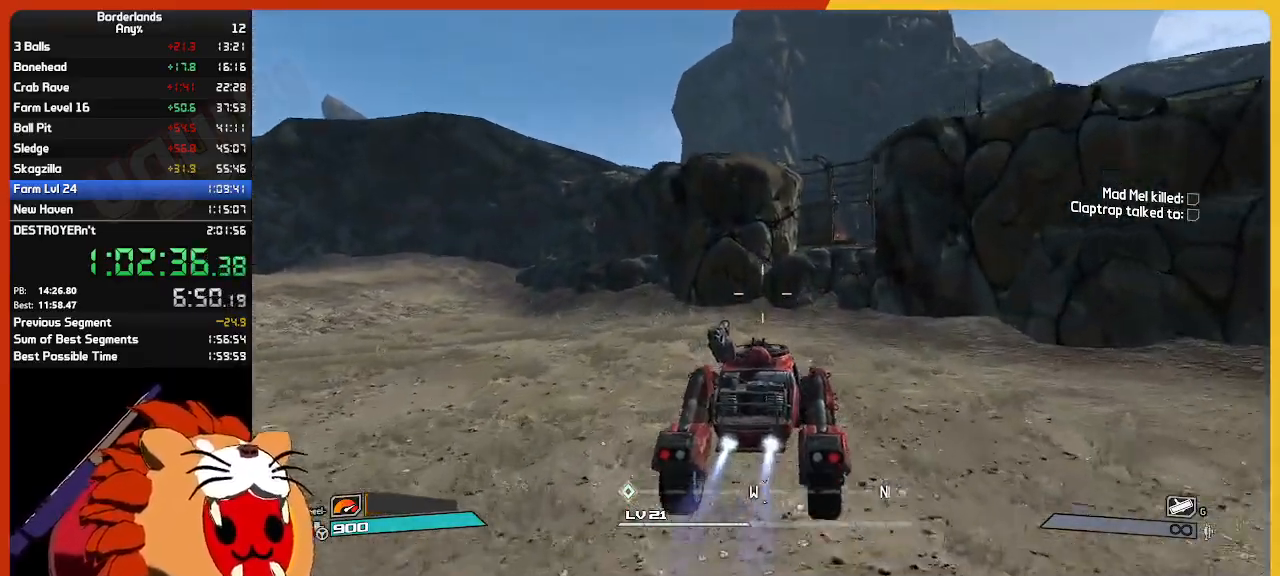
{"keys": ["w"], "mouse": [], "mouse_move": "still", "events": [[117, "e", "down"], [250, "e", "up"]]}
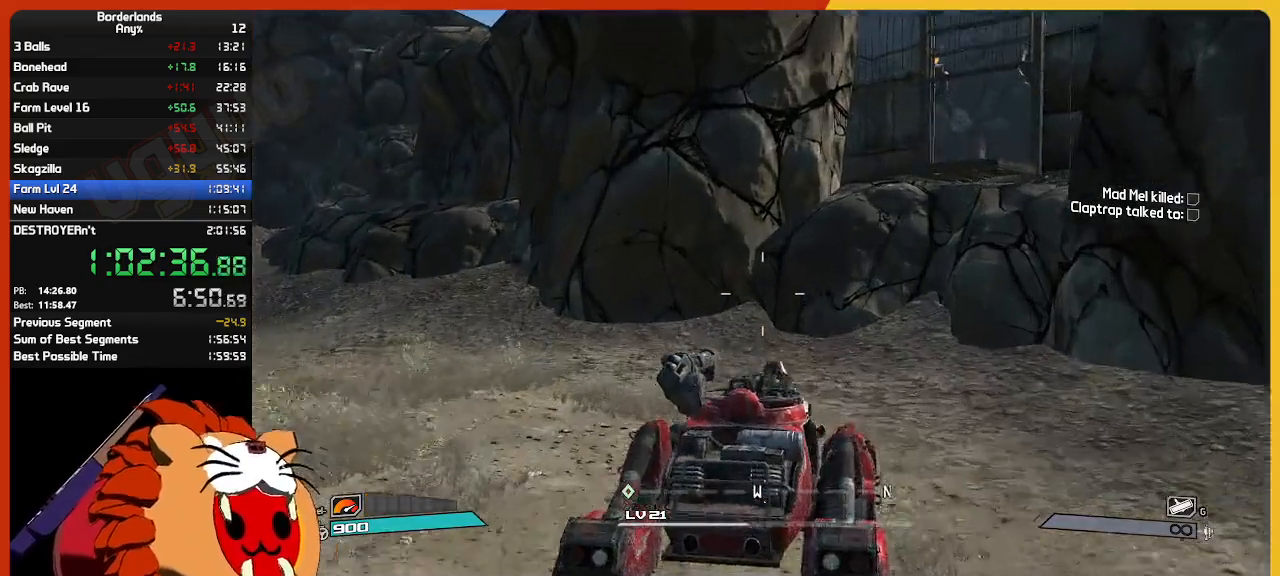
{"keys": ["a", "w"], "mouse": [], "mouse_move": "still", "events": [[167, "w", "up"], [400, "a", "down"], [400, "w", "down"]]}
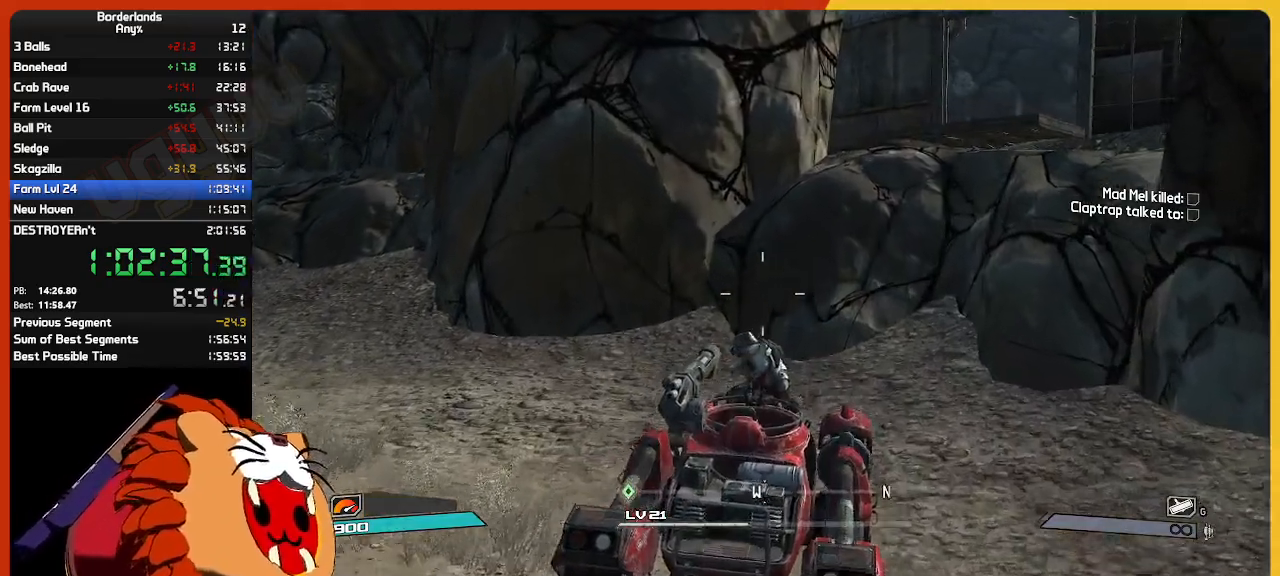
{"keys": ["a", "w"], "mouse": [], "mouse_move": "still", "events": []}
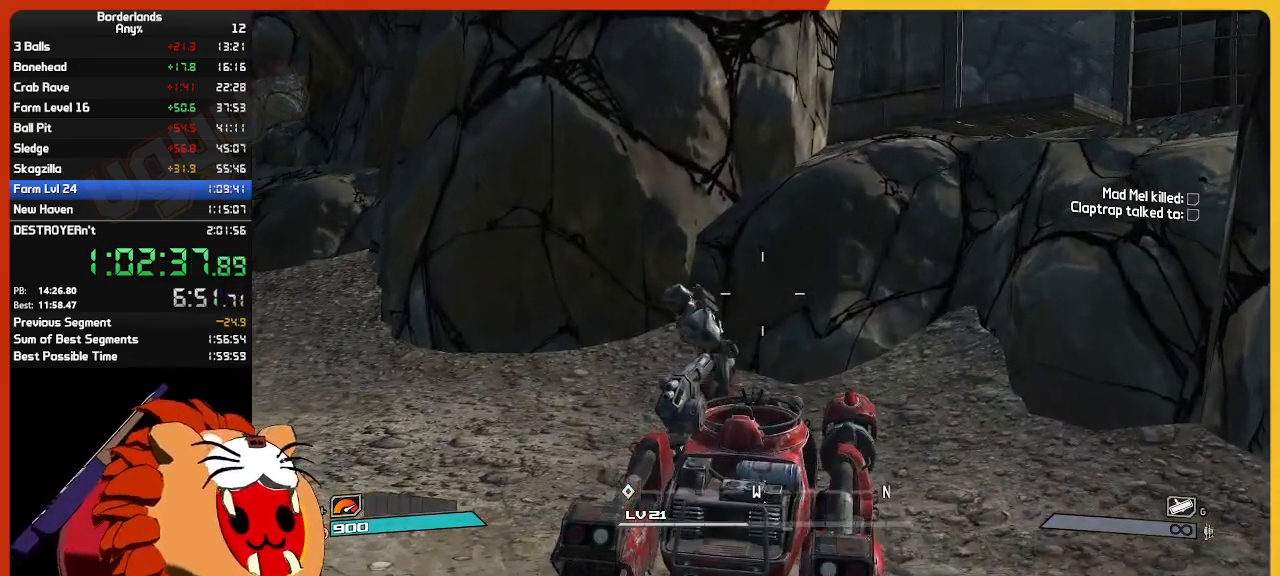
{"keys": ["a", "w"], "mouse": [], "mouse_move": "still", "events": []}
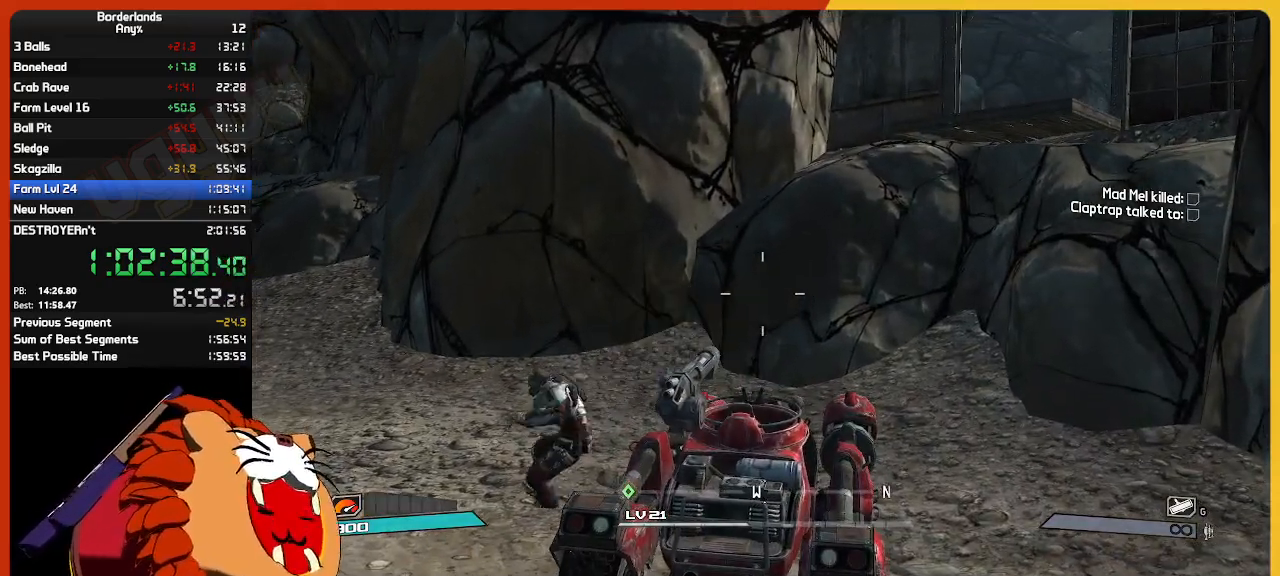
{"keys": ["a", "w"], "mouse": [], "mouse_move": "still", "events": []}
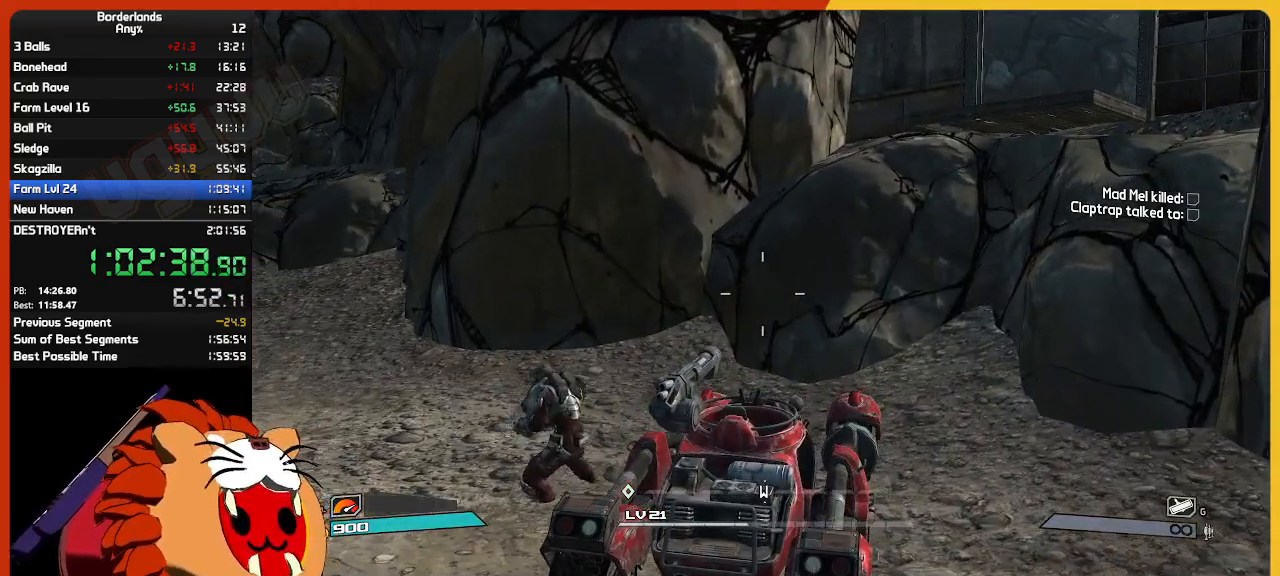
{"keys": ["shift", "w"], "mouse": [], "mouse_move": "still", "events": [[283, "a", "up"], [367, "shift", "down"]]}
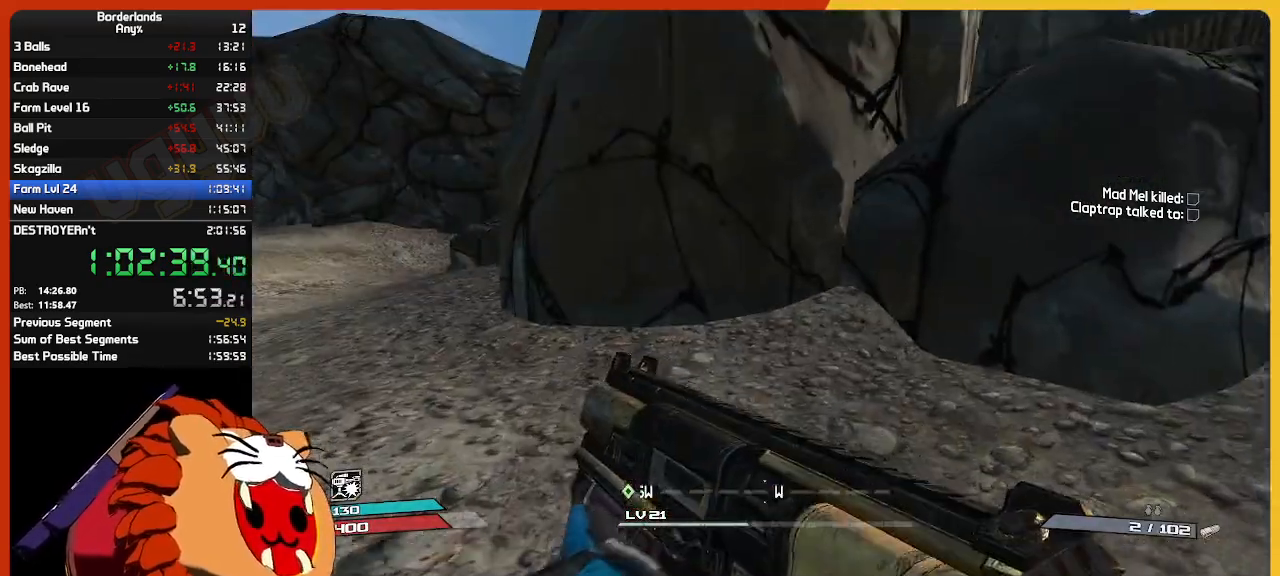
{"keys": ["w"], "mouse": [], "mouse_move": "right", "events": [[67, "shift", "up"]]}
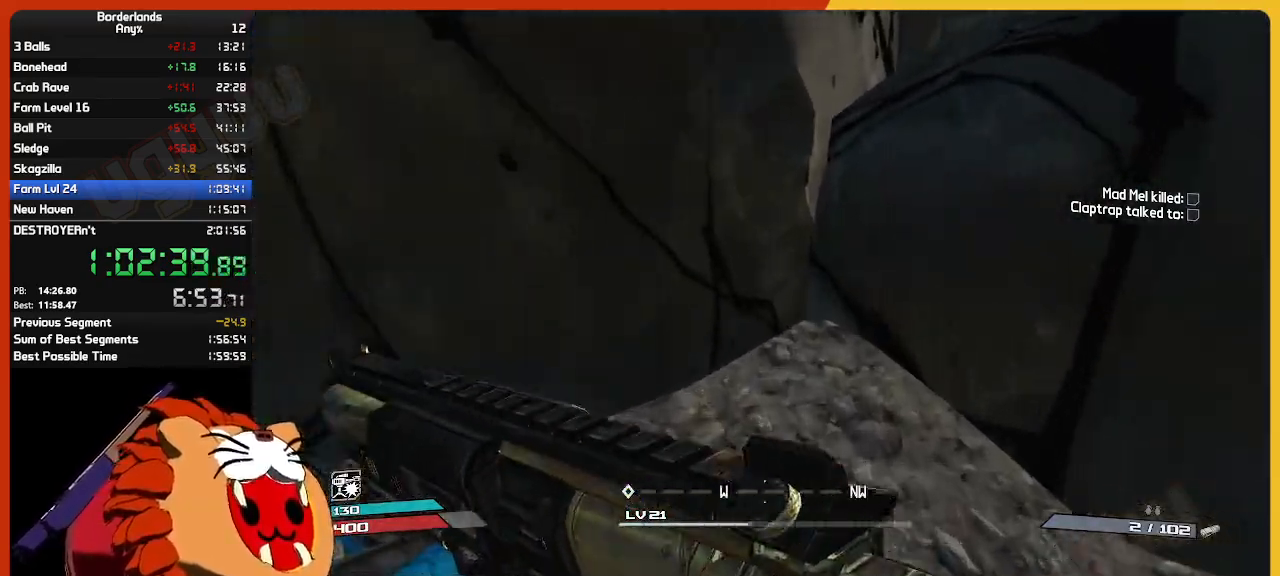
{"keys": ["space"], "mouse": [], "mouse_move": "down-right", "events": [[267, "w", "up"], [500, "space", "down"]]}
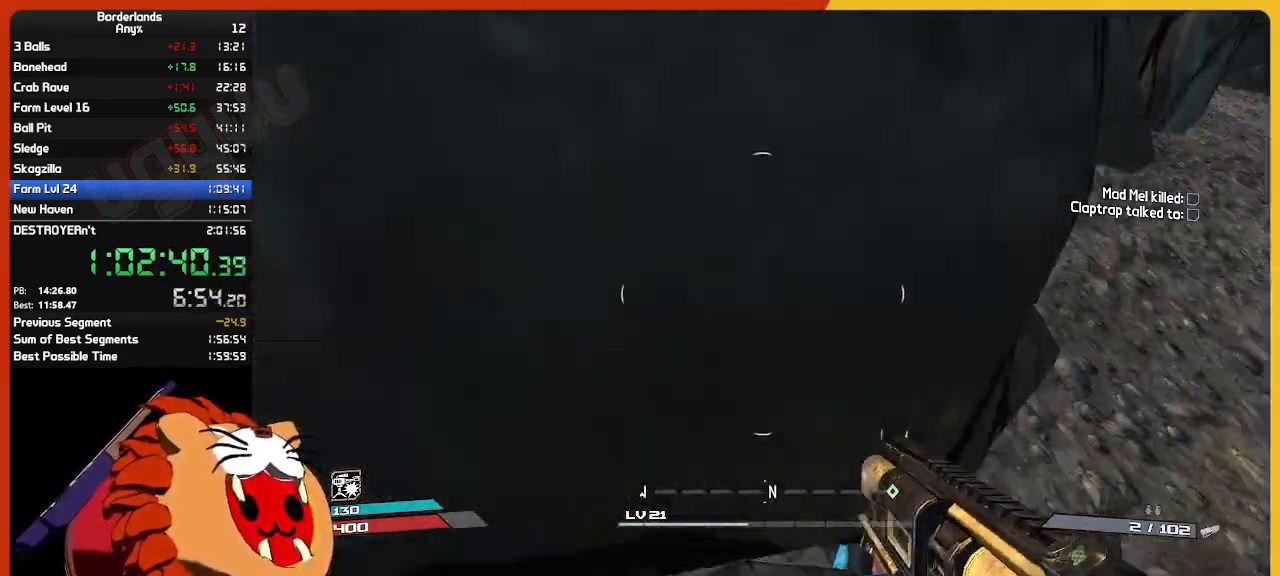
{"keys": ["w"], "mouse": [], "mouse_move": "up-left", "events": [[183, "space", "up"], [183, "w", "down"]]}
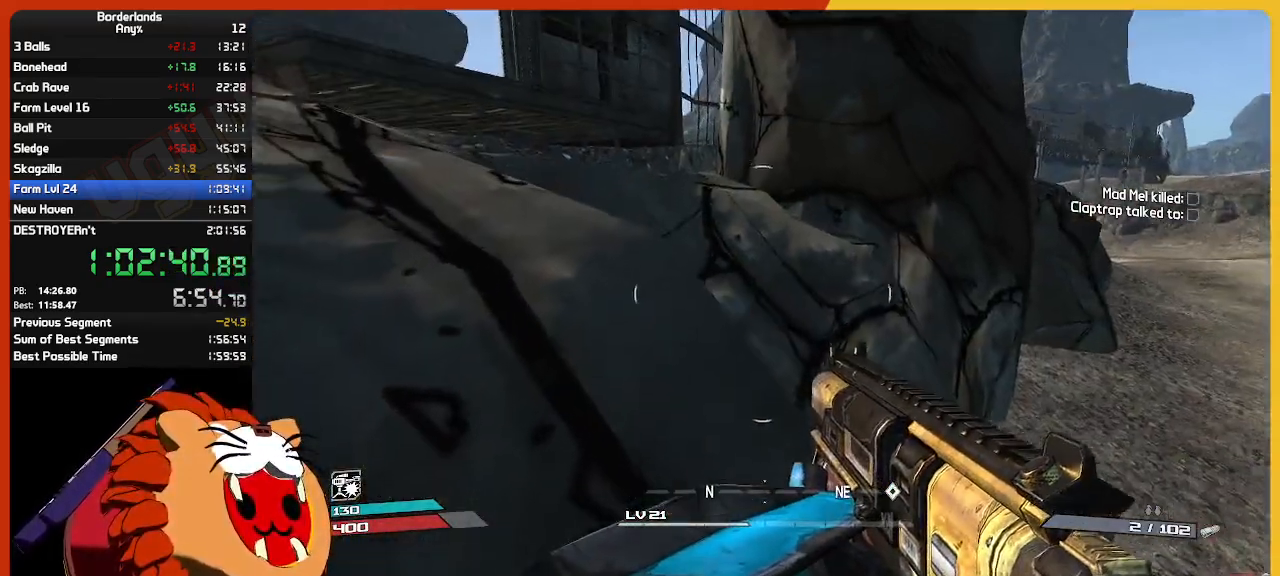
{"keys": ["w"], "mouse": [], "mouse_move": "down-left", "events": [[117, "shift", "down"], [383, "shift", "up"]]}